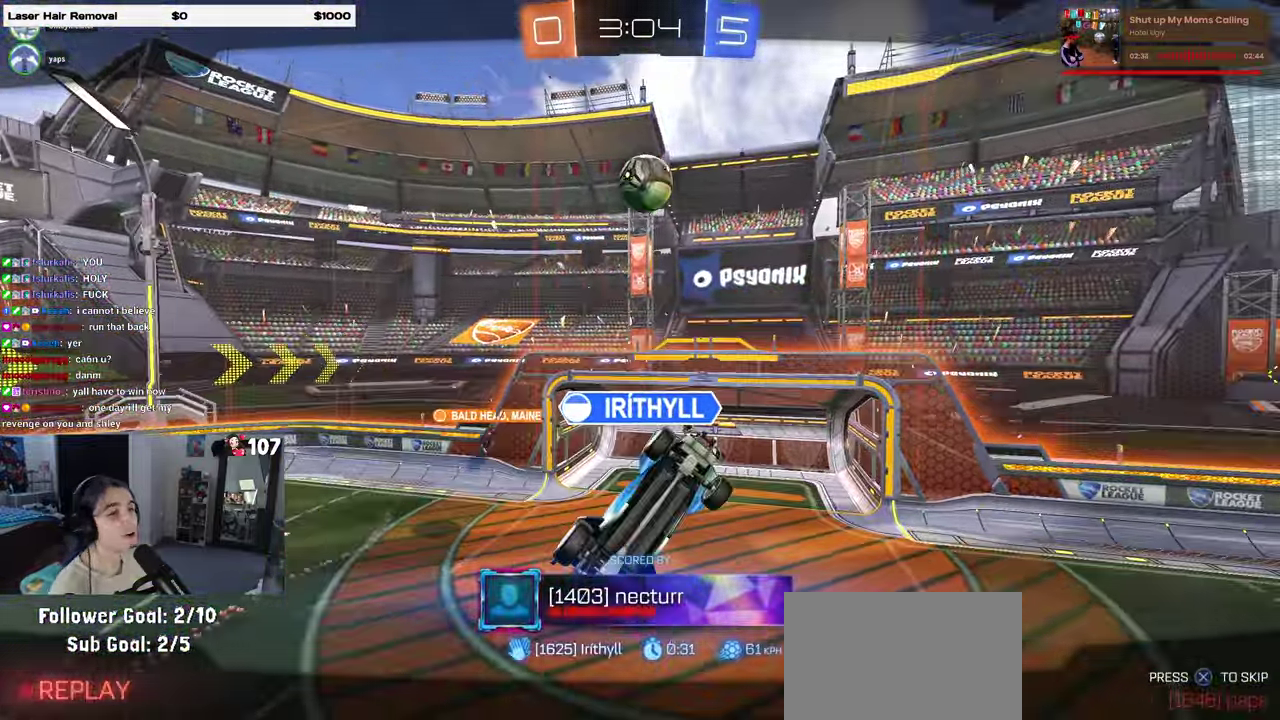
Gameplay with a controller (PlayStation layout); each line is a JSON object with the inputs held at the frame after it. "events" lists button and stick changes between this image and that frame as [ms after this image, input, new state], when the widget could be followed in between. Not read: L1 R1.
{"buttons": [], "left_stick": "center", "right_stick": "center", "events": []}
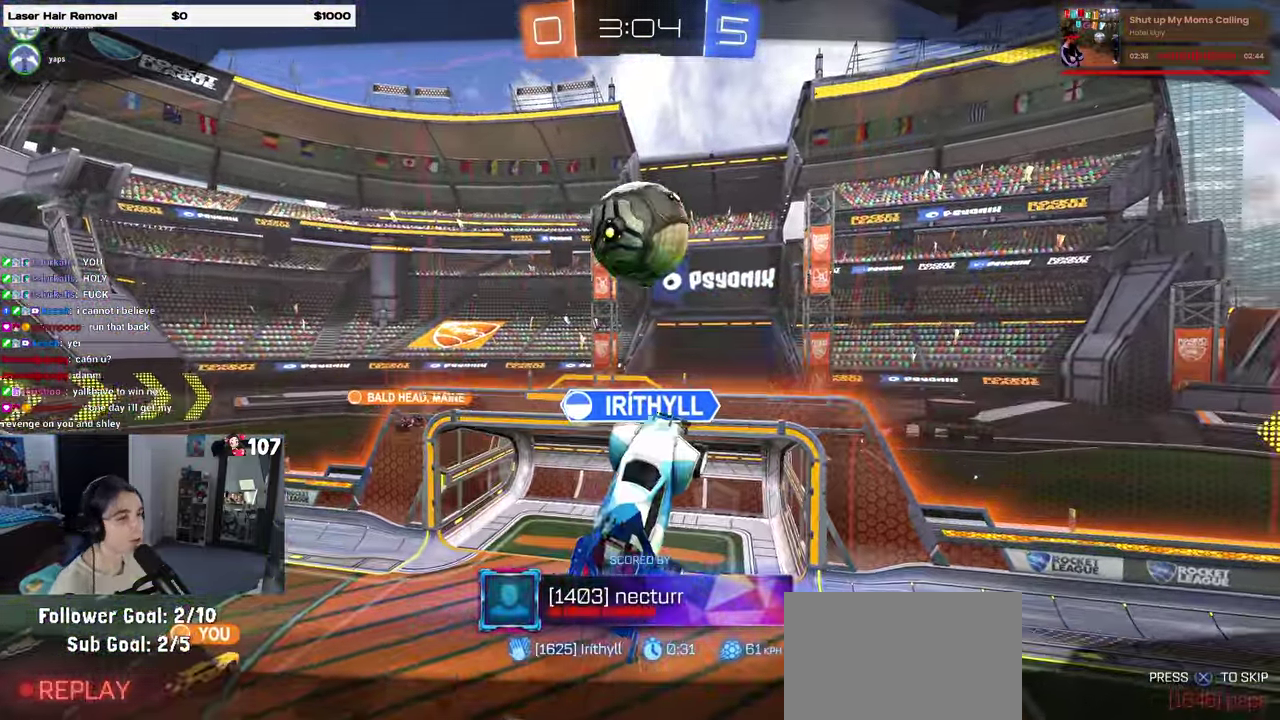
{"buttons": [], "left_stick": "center", "right_stick": "center", "events": []}
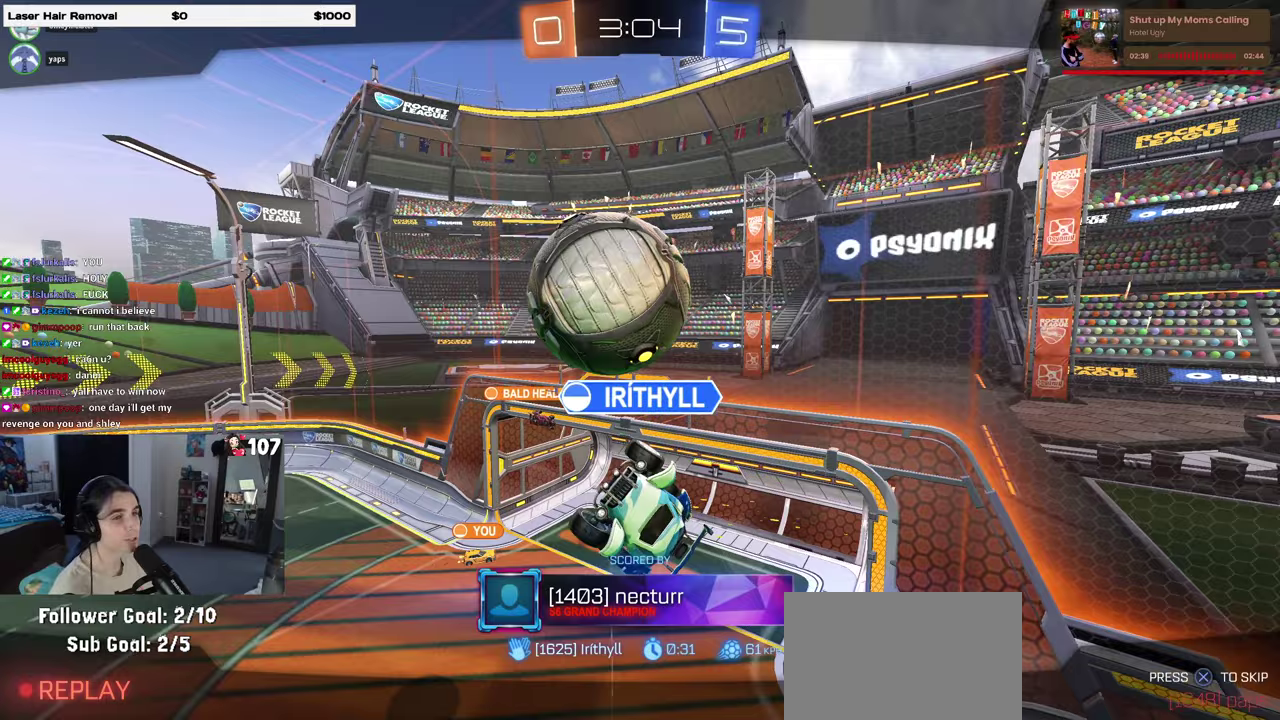
{"buttons": [], "left_stick": "center", "right_stick": "center", "events": []}
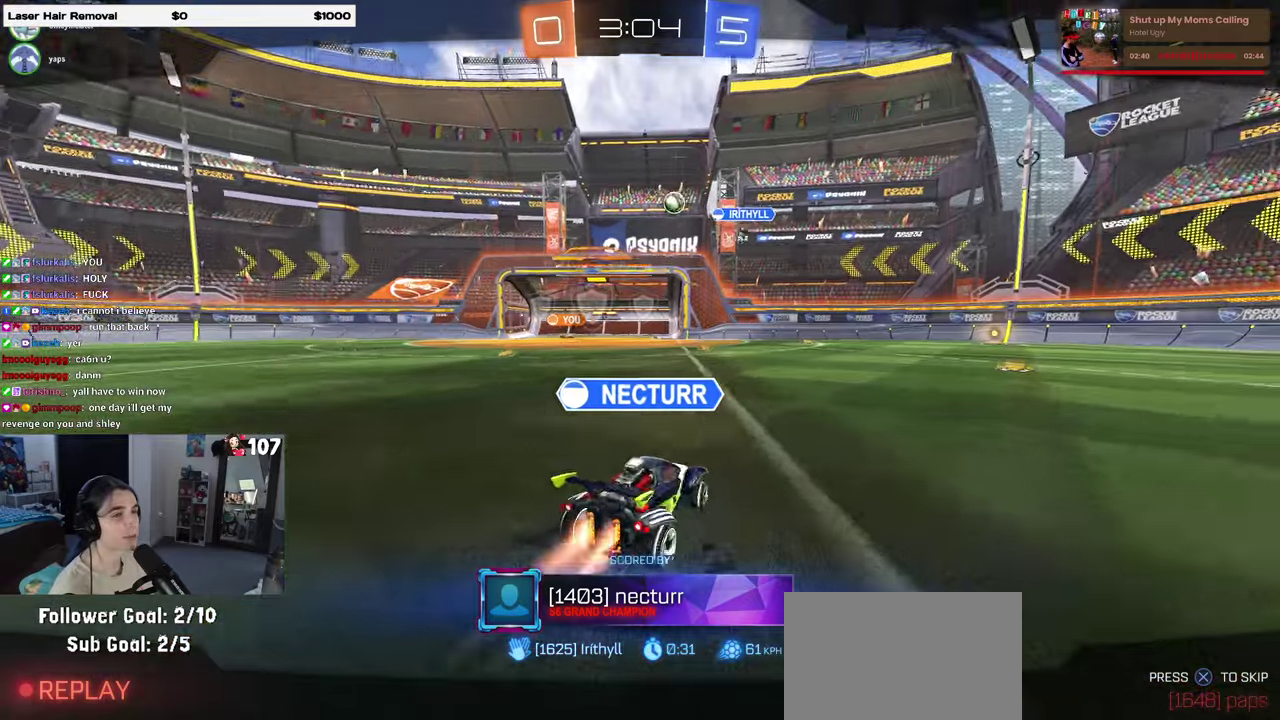
{"buttons": [], "left_stick": "center", "right_stick": "center", "events": []}
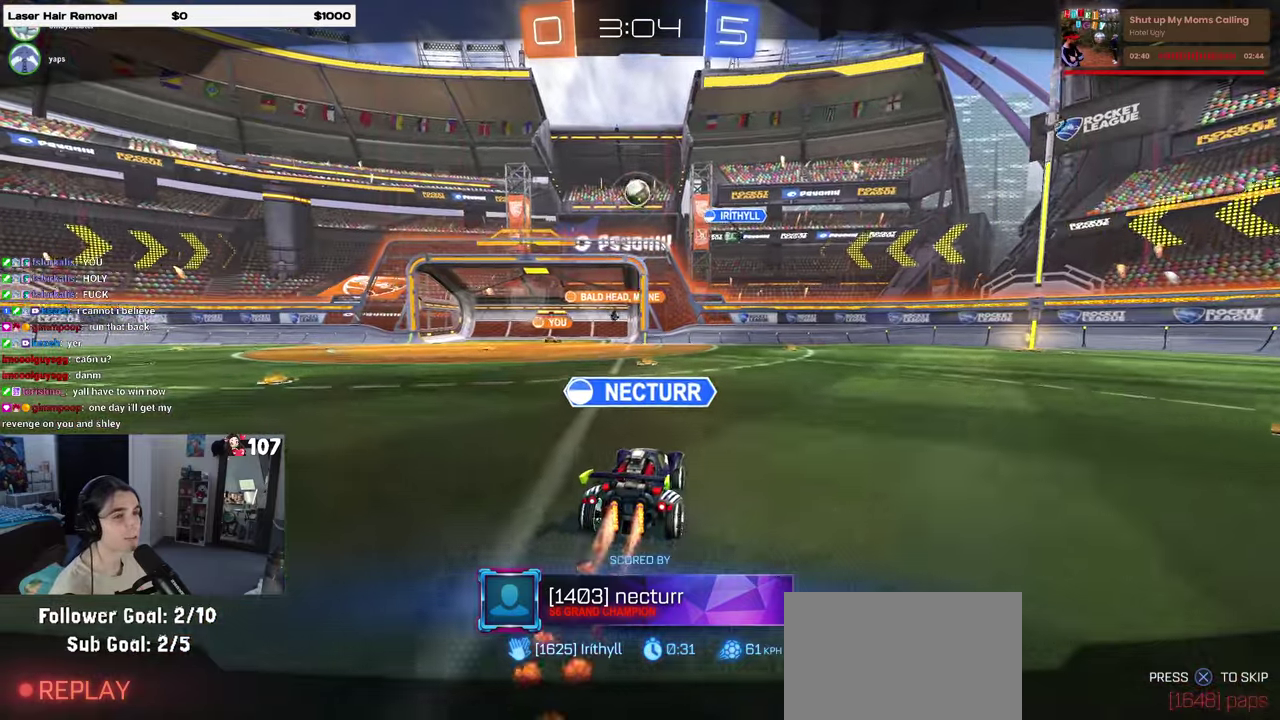
{"buttons": [], "left_stick": "center", "right_stick": "center", "events": [[100, "CROSS", "down"], [283, "CROSS", "up"]]}
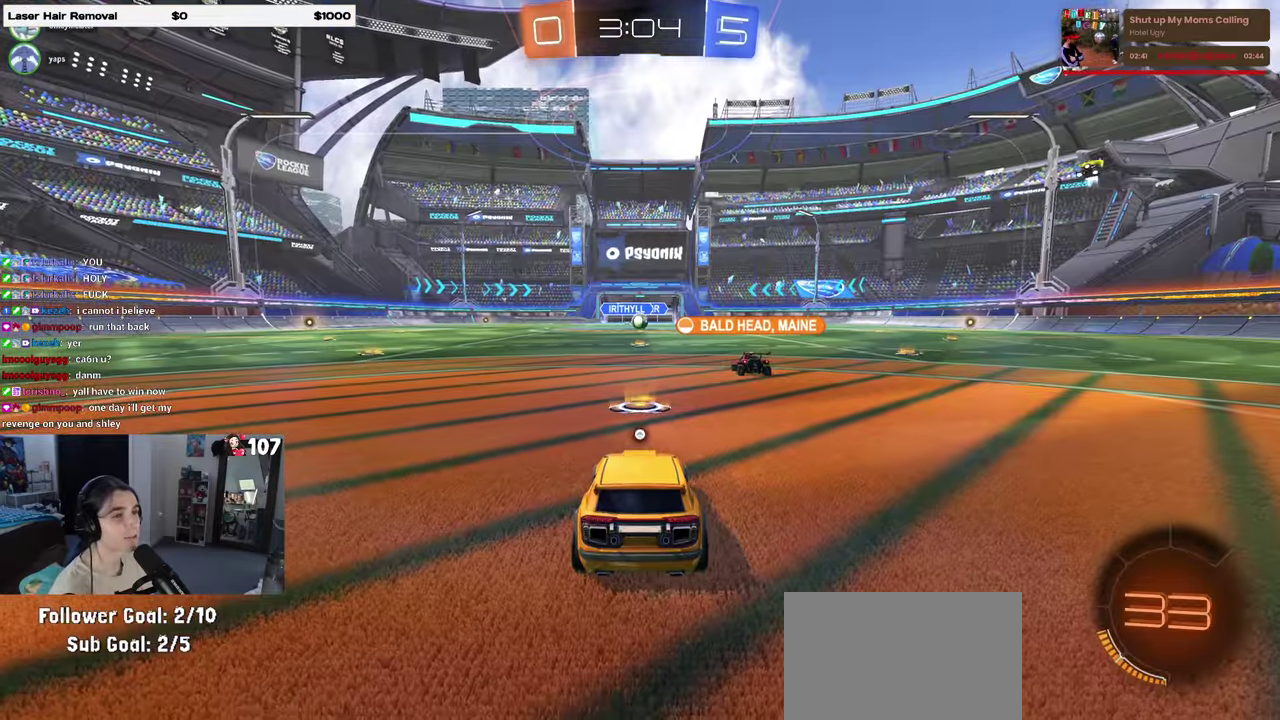
{"buttons": [], "left_stick": "center", "right_stick": "center", "events": [[233, "TRIANGLE", "down"], [333, "TRIANGLE", "up"]]}
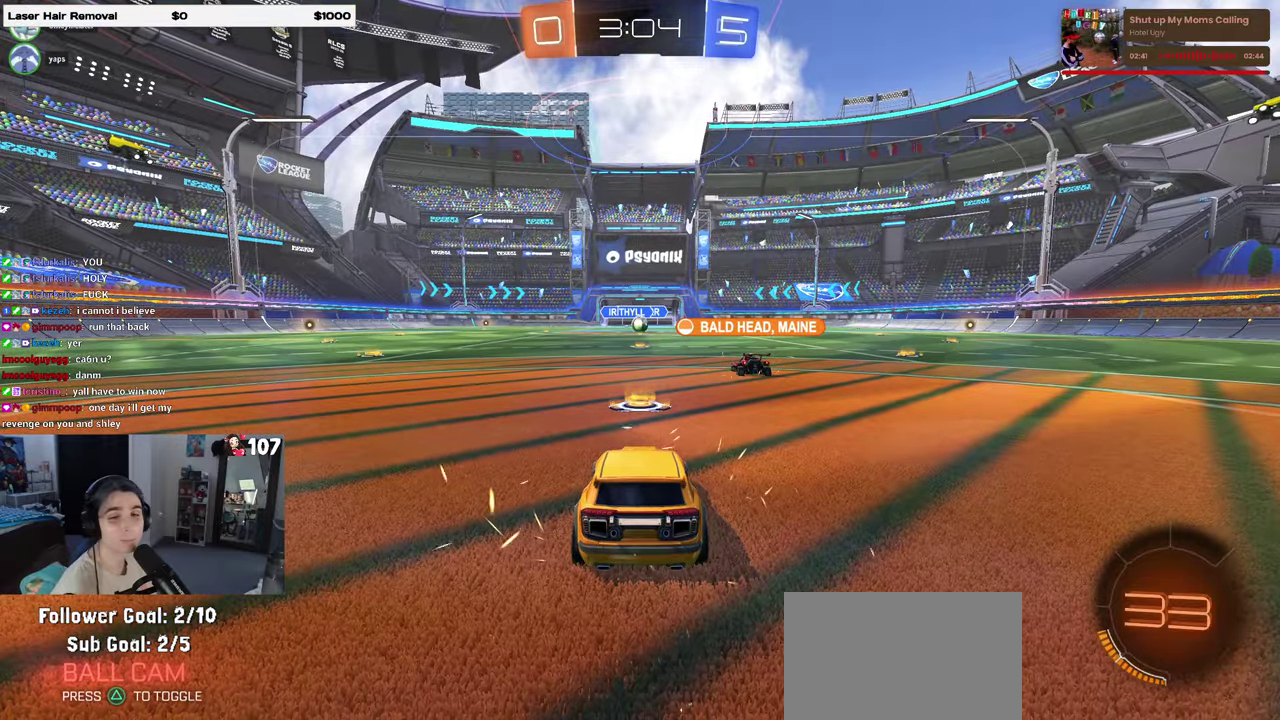
{"buttons": ["R2"], "left_stick": "center", "right_stick": "center", "events": [[350, "R2", "down"]]}
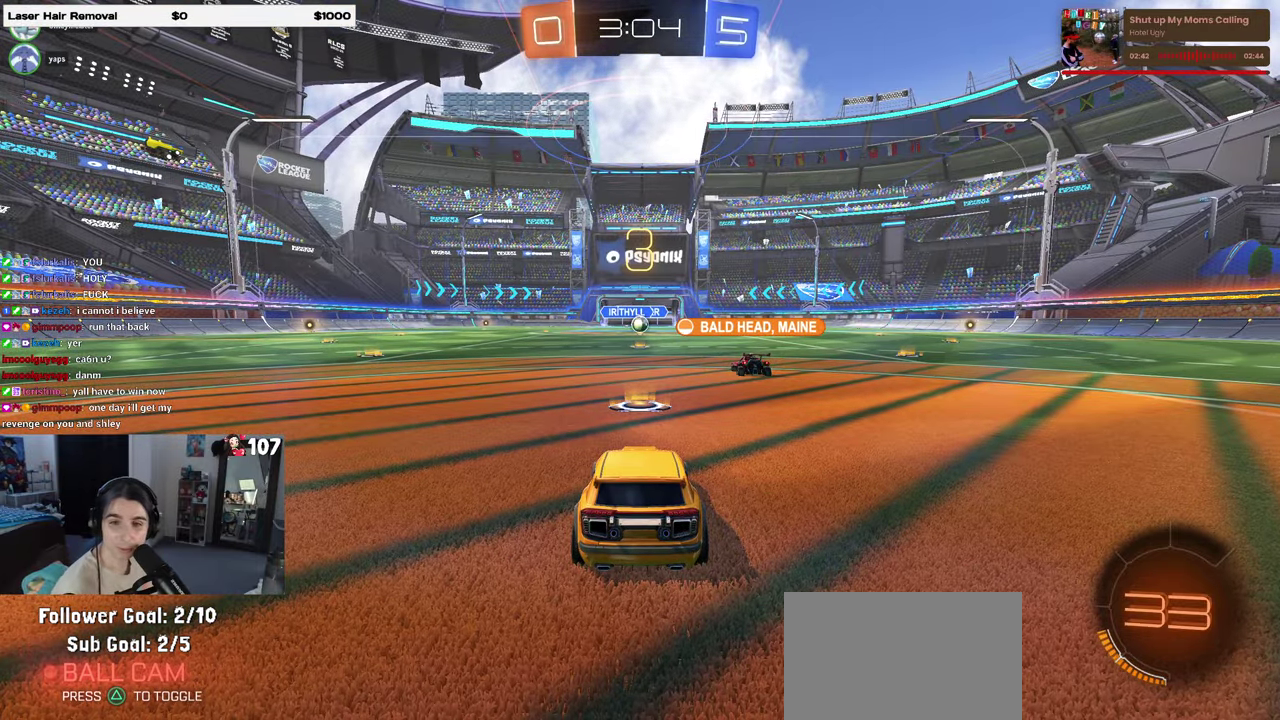
{"buttons": ["R2"], "left_stick": "center", "right_stick": "center", "events": []}
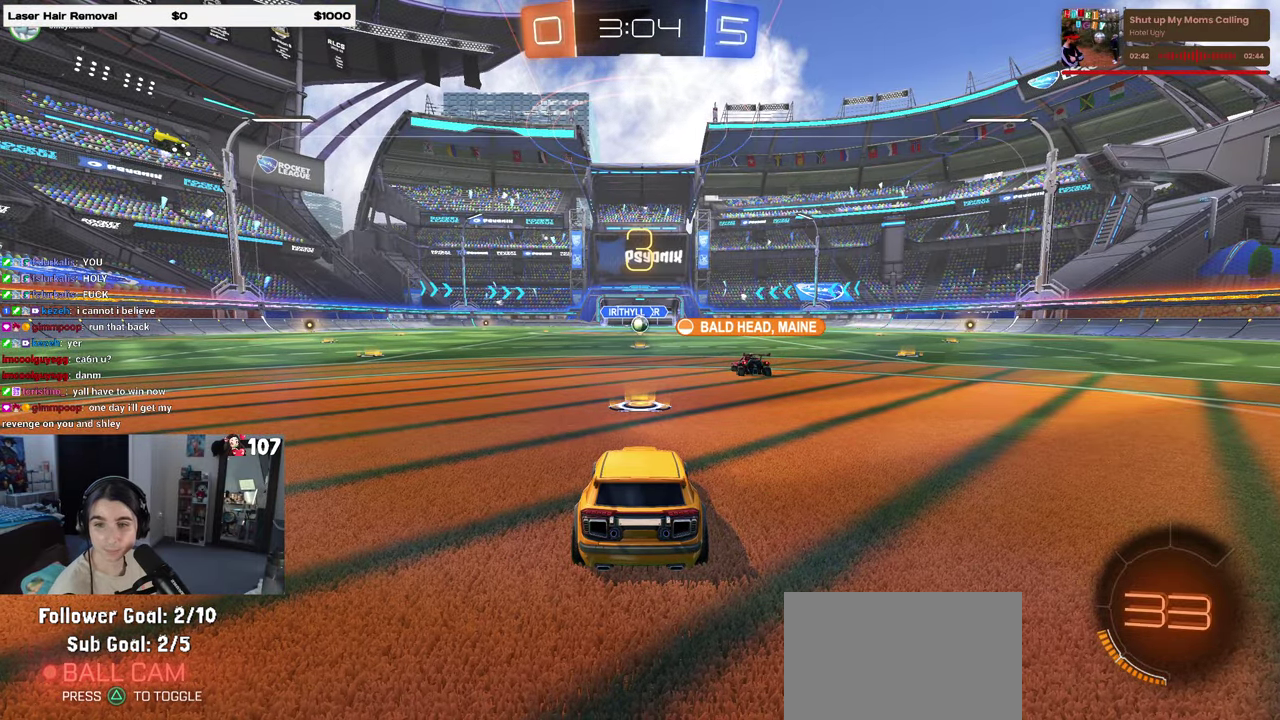
{"buttons": ["R2"], "left_stick": "center", "right_stick": "center", "events": []}
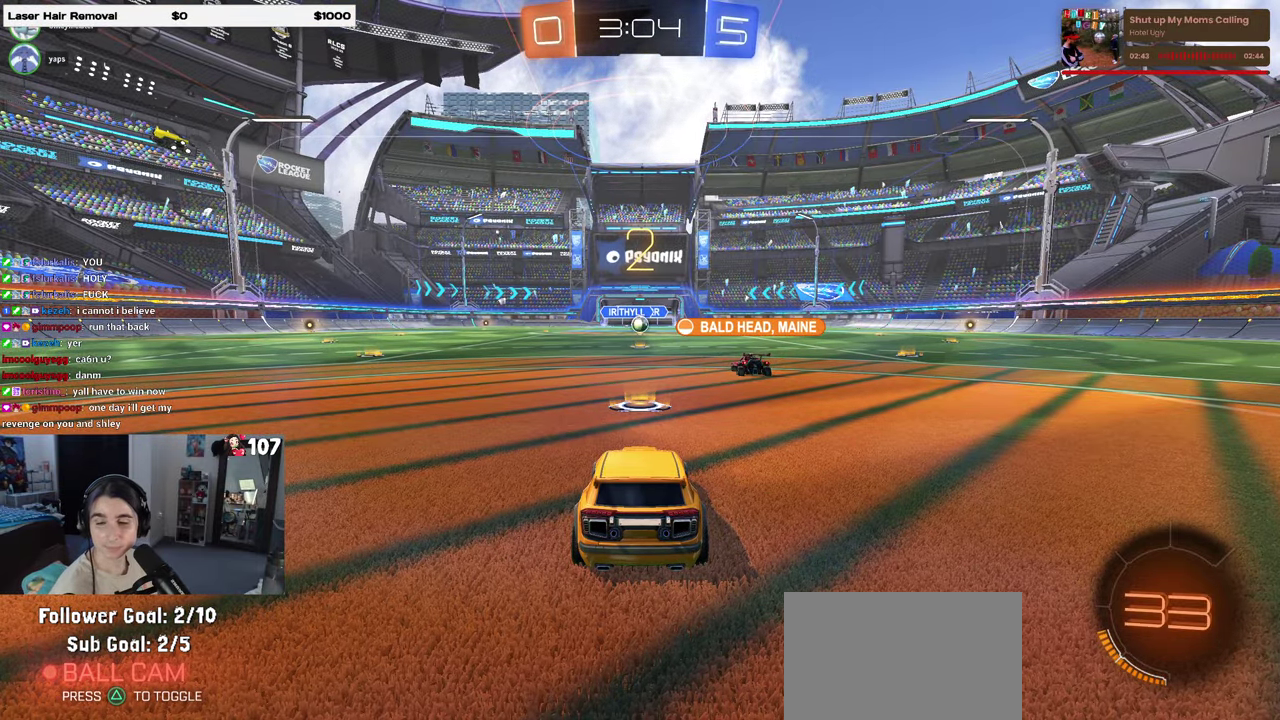
{"buttons": ["R2"], "left_stick": "center", "right_stick": "center", "events": [[100, "right_stick", "down-right"], [367, "right_stick", "center"]]}
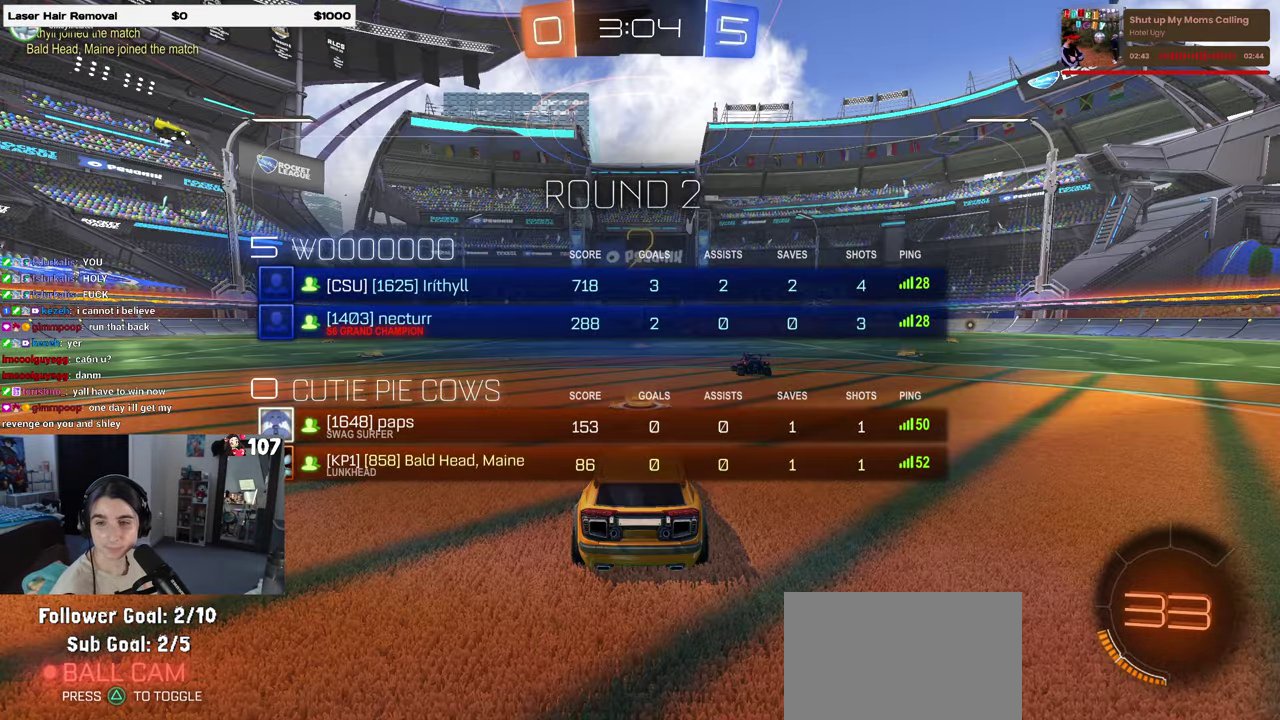
{"buttons": ["TRIANGLE", "R2"], "left_stick": "center", "right_stick": "center", "events": [[283, "TRIANGLE", "down"], [350, "TRIANGLE", "up"], [433, "TRIANGLE", "down"]]}
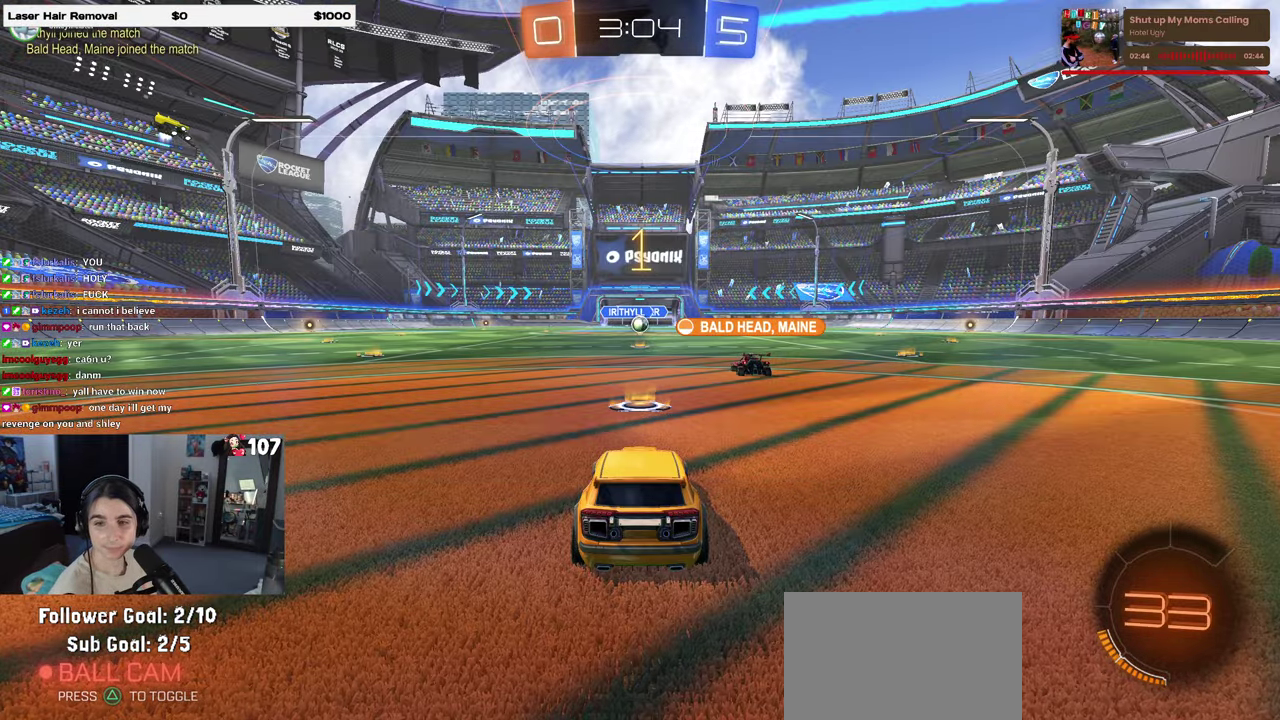
{"buttons": ["R2"], "left_stick": "center", "right_stick": "center", "events": [[33, "TRIANGLE", "up"]]}
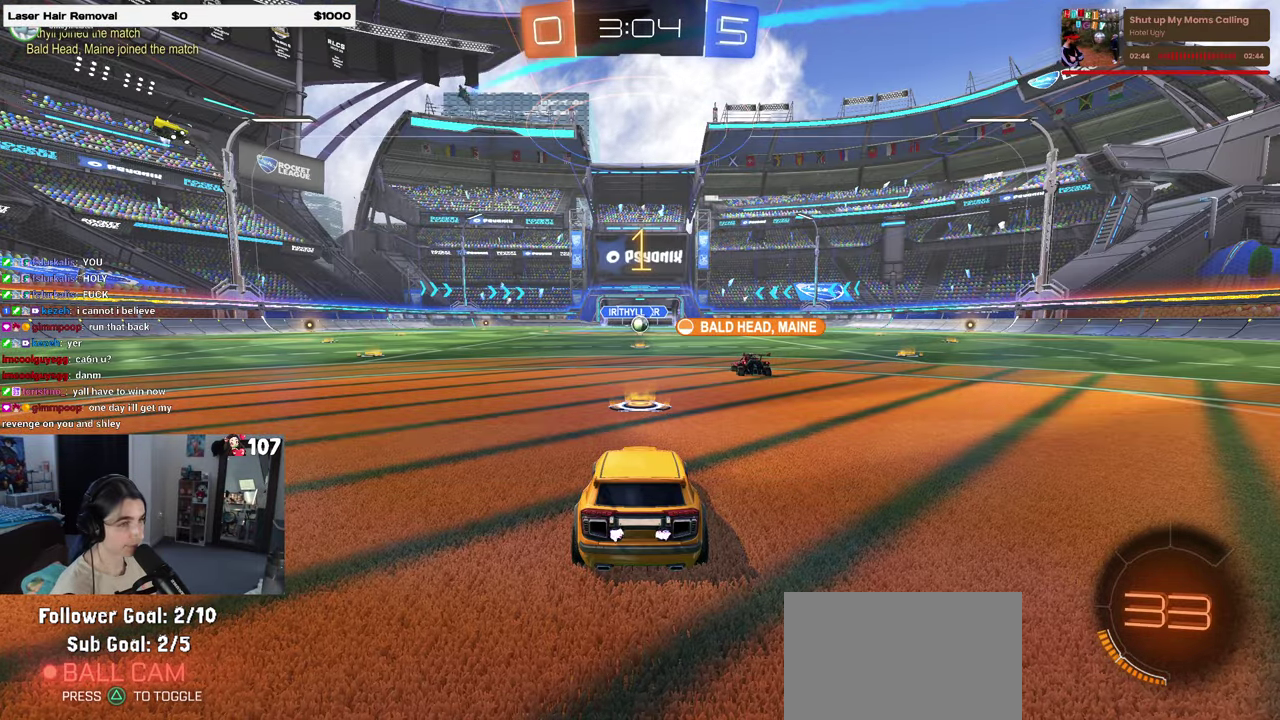
{"buttons": ["R2"], "left_stick": "right", "right_stick": "center", "events": [[483, "left_stick", "right"]]}
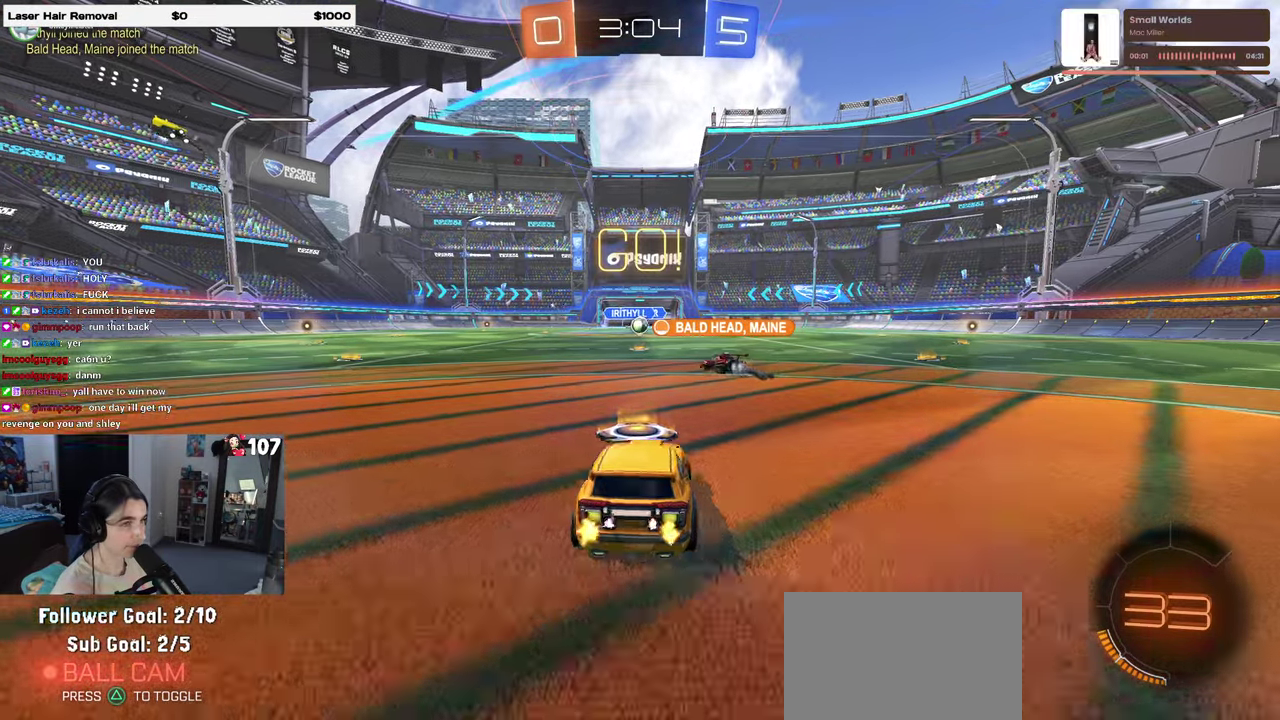
{"buttons": ["R2"], "left_stick": "right", "right_stick": "center", "events": []}
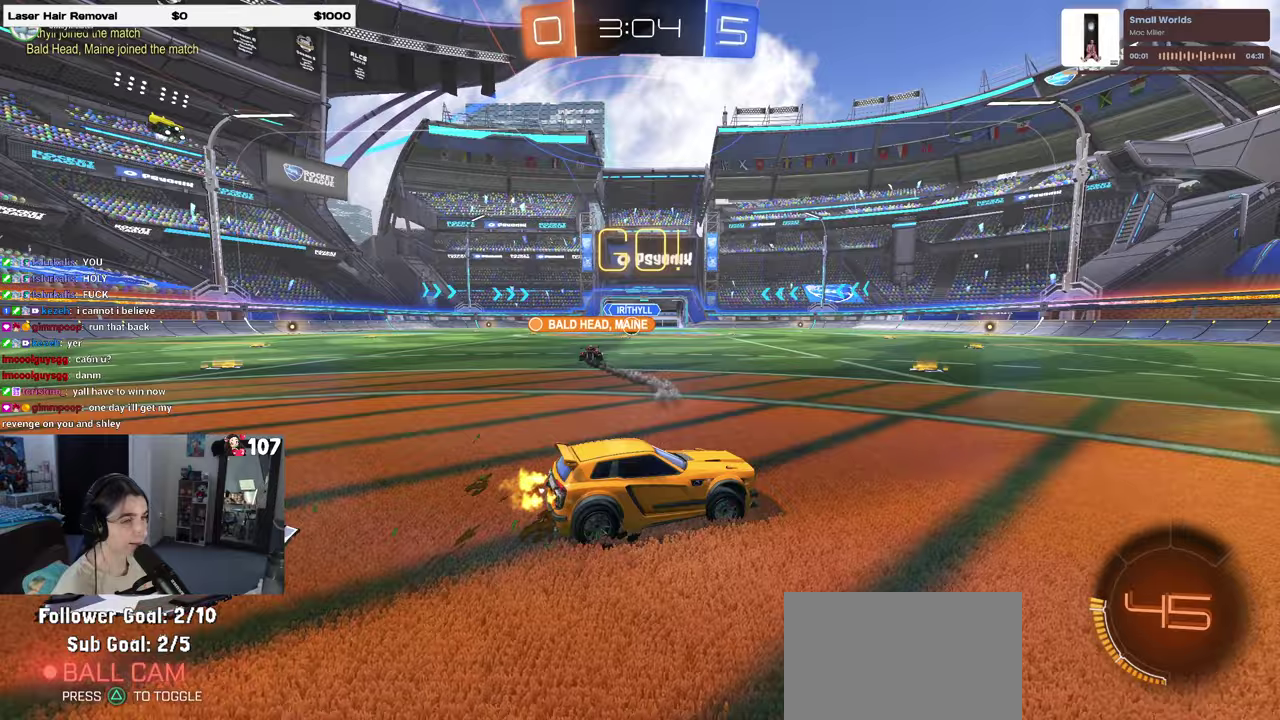
{"buttons": ["R2"], "left_stick": "right", "right_stick": "center", "events": []}
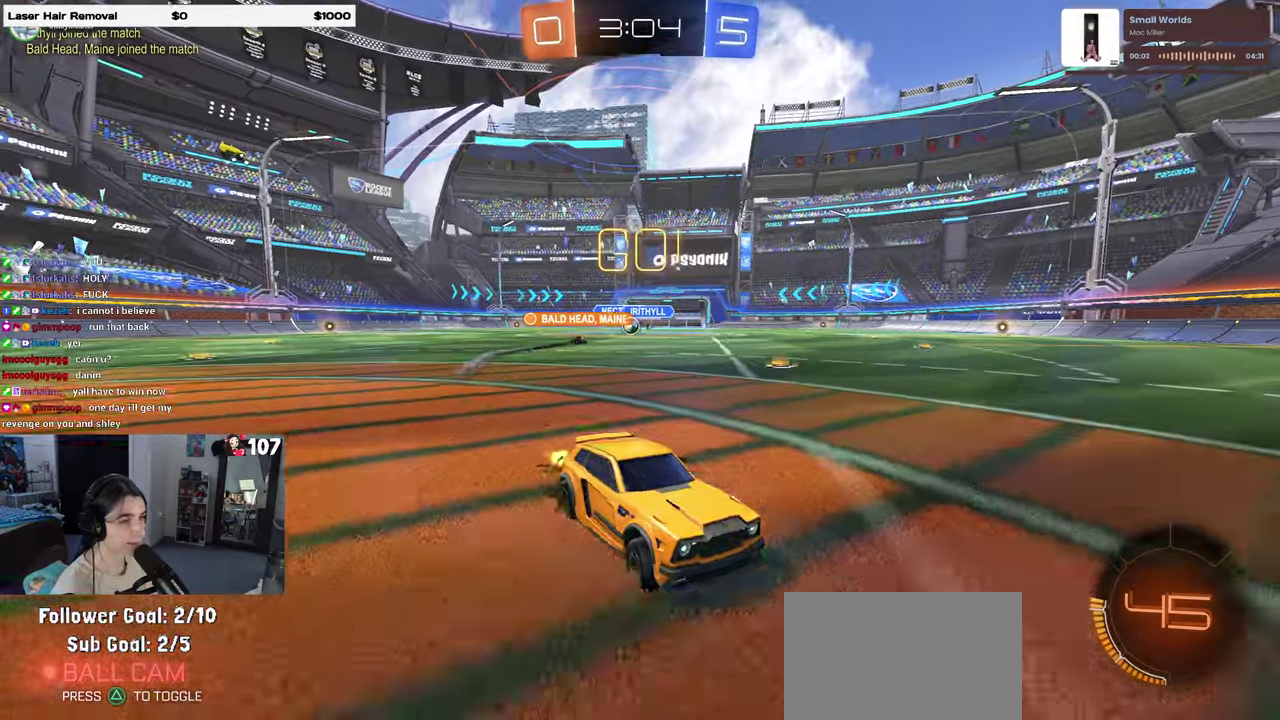
{"buttons": ["R2"], "left_stick": "right", "right_stick": "center", "events": [[250, "SQUARE", "down"], [417, "SQUARE", "up"]]}
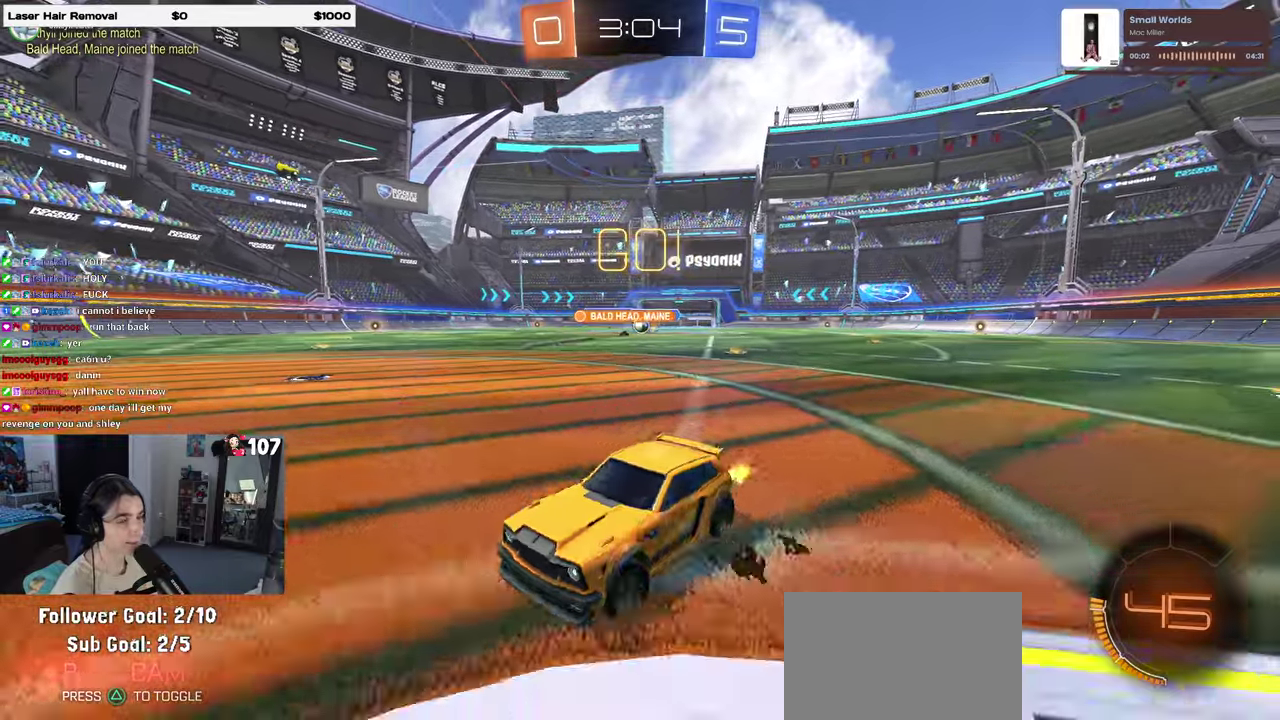
{"buttons": ["R2"], "left_stick": "right", "right_stick": "center", "events": []}
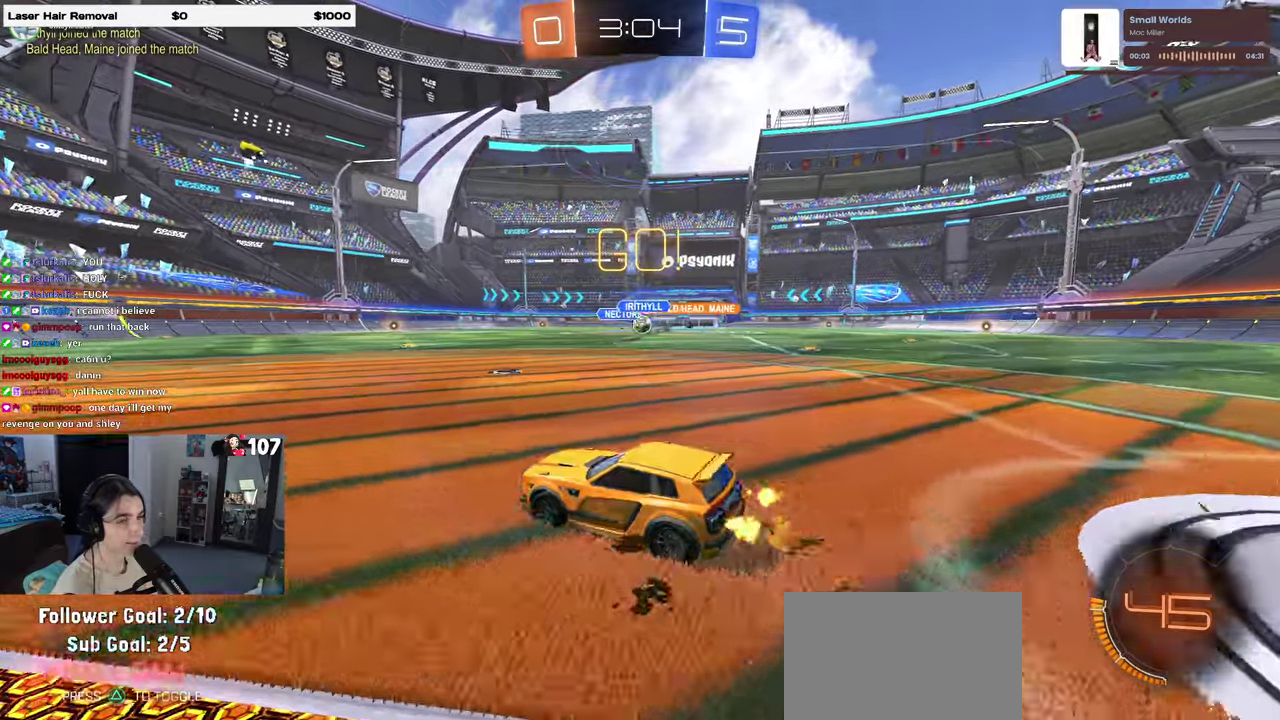
{"buttons": ["R2"], "left_stick": "right", "right_stick": "center", "events": [[83, "left_stick", "center"], [467, "left_stick", "right"]]}
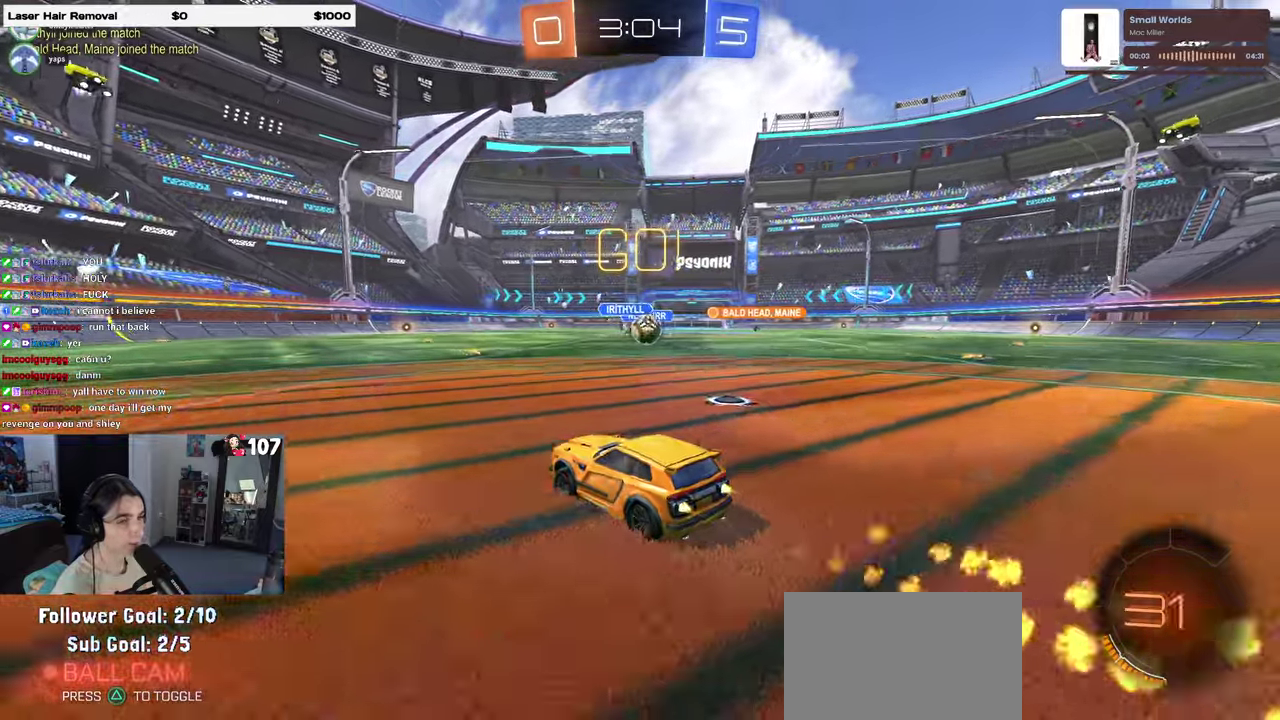
{"buttons": ["CROSS", "R2"], "left_stick": "up-right", "right_stick": "center", "events": [[150, "left_stick", "center"], [233, "left_stick", "right"], [467, "left_stick", "up-right"], [483, "CROSS", "down"]]}
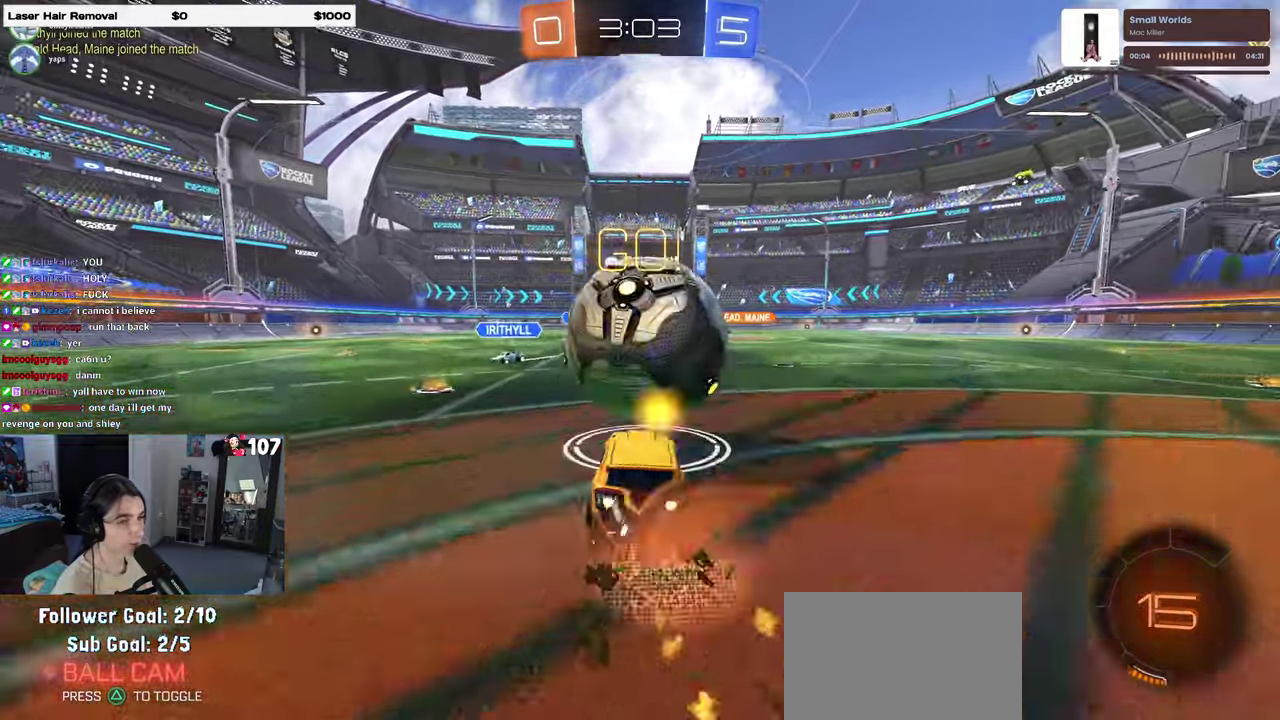
{"buttons": ["TRIANGLE", "R2"], "left_stick": "left", "right_stick": "center", "events": [[33, "left_stick", "up-left"], [67, "CROSS", "up"], [83, "left_stick", "left"], [133, "left_stick", "down-left"], [283, "left_stick", "center"], [433, "TRIANGLE", "down"], [433, "left_stick", "left"]]}
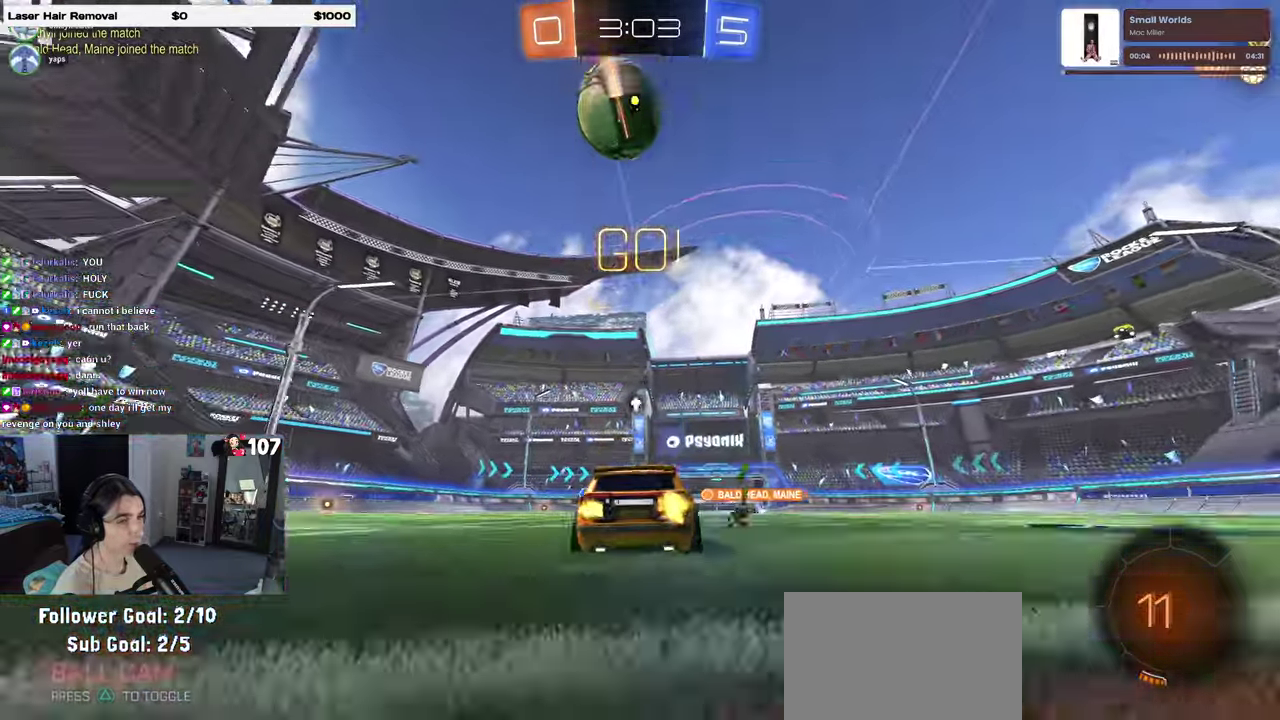
{"buttons": ["R2"], "left_stick": "up-left", "right_stick": "center", "events": [[50, "TRIANGLE", "up"], [383, "CROSS", "down"], [400, "left_stick", "up"], [450, "left_stick", "up-left"], [483, "CROSS", "up"]]}